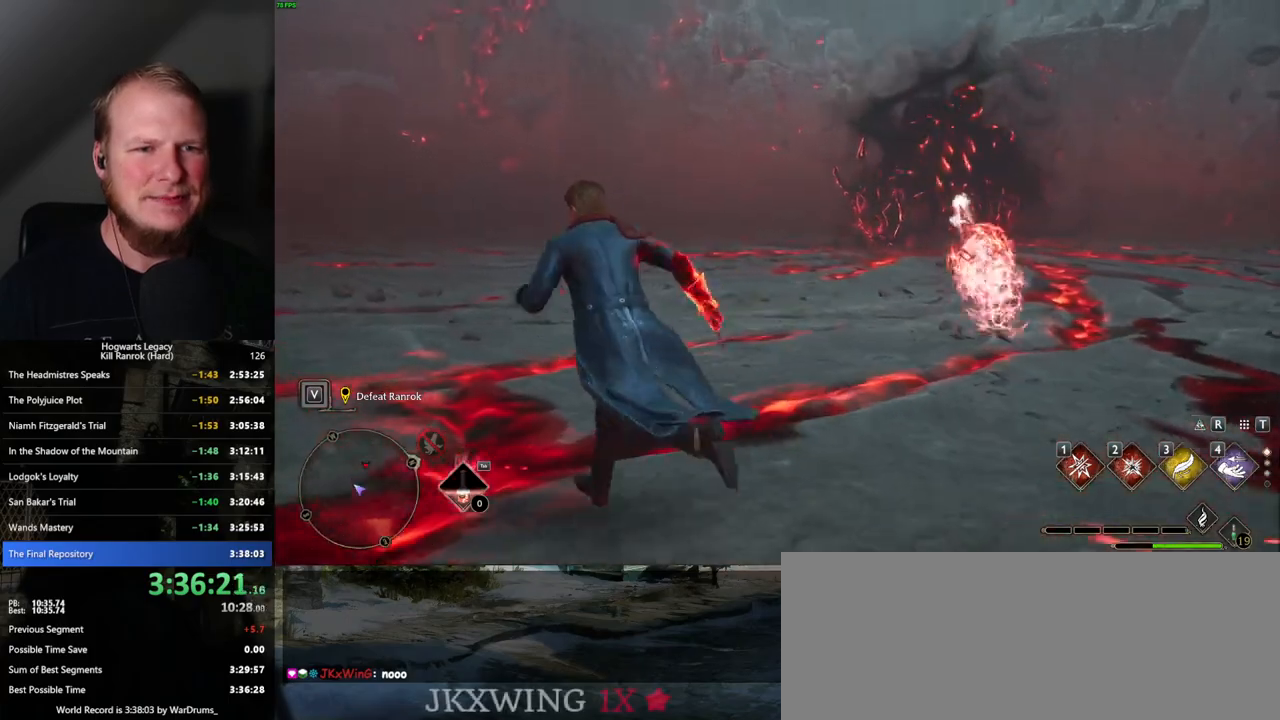
Gameplay with keyboard and mouse; each line is a JSON object with the keys and mouse buttons held at the frame after it. "events" lists presses ("down") and releases ("up") of ".", "/", "0", "1", "2", "3", "4", "5", "6", "7", "8", "9", "a", "alt_l", "alt_r", "b", "backslash", "backspace", "c", "caps_lock", "comma", "ctrl_l", "ctrl_r", "d", "e", "equals", "escape", "f", "f1", "f10", "f11", "f12", "f2", "f3", "f4", "f5", "f6", "f7", "f8", "f9", "g", "h", "i", "j", "k", "l", "lbracket", "m", "minus", "n", "o", "p", "q", "quote", "r", "rbracket", "return", "s", "semicolon", "shift_l", "shift_r", "space", "super", "t", "tab", "tilde", "u", "v", "w", "x", "y", "z", "mouse_left", "mouse_wheel", "mouse_right", "mouse_mb4" and "mouse_mb5" between this image and that frame as [ms after this image, input, new state], when the widget could be followed in between. "mouse_left", "mouse_wheel", "mouse_right", "mouse_mb4", "mouse_mb5" = the "left", "wheel", "right", "mb4", "mb5" buttons of the "mouse" list. No other keys are recorded. "wheel" means that the mouse wheel is clicked or scrolled. Mouse movement is not recorded.
{"keys": ["a", "space", "w"], "mouse": [], "events": []}
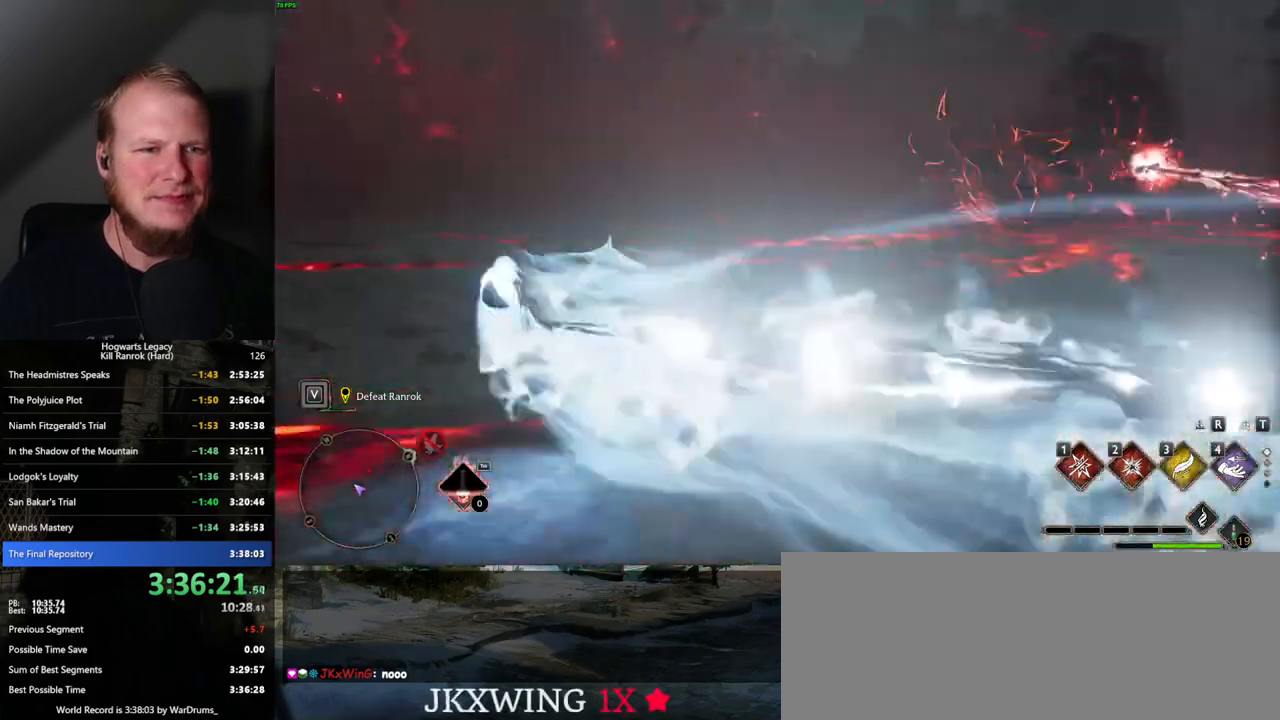
{"keys": ["a", "s"], "mouse": [], "events": [[84, "space", "up"], [134, "w", "up"], [334, "s", "down"]]}
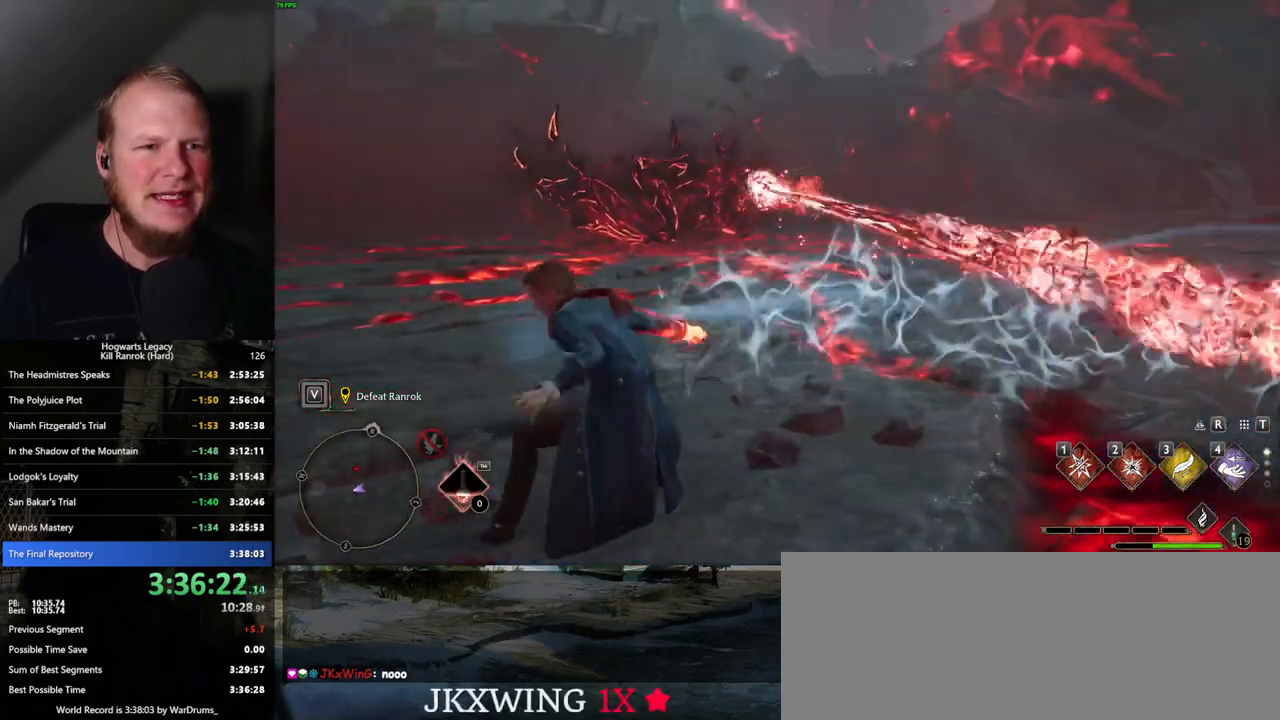
{"keys": ["a"], "mouse": [], "events": [[17, "space", "down"], [467, "s", "up"], [484, "space", "up"]]}
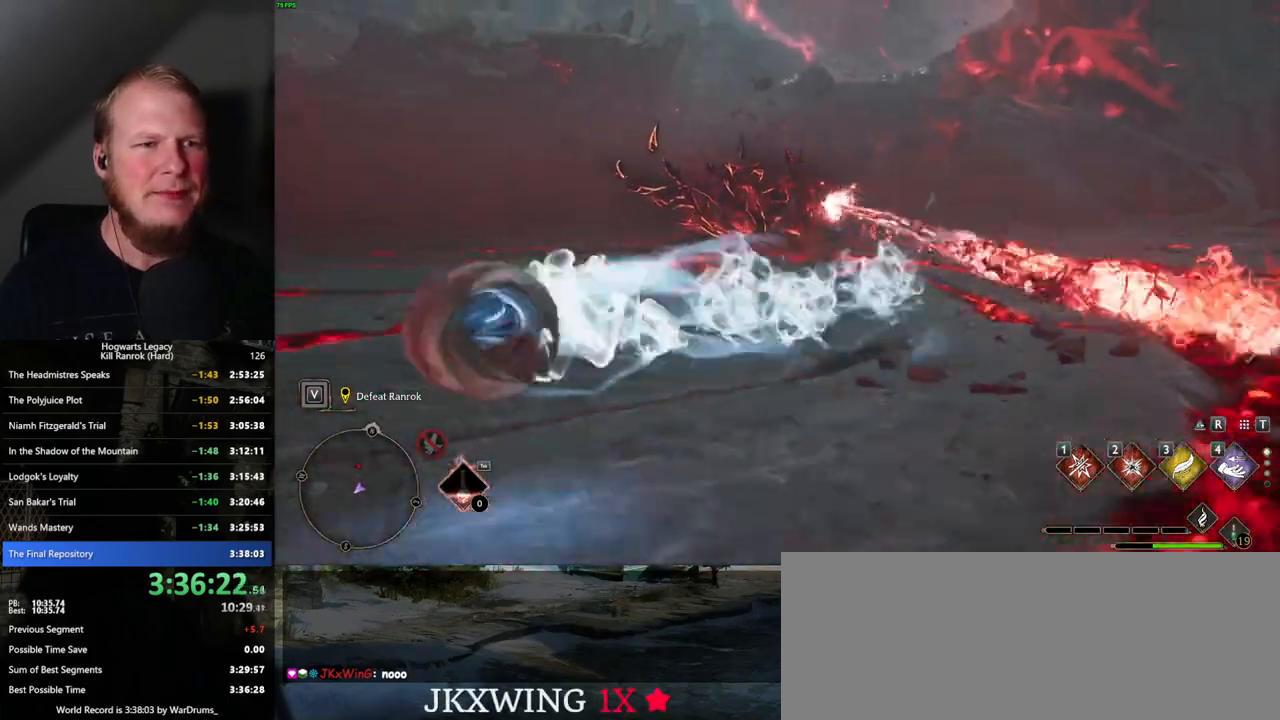
{"keys": ["a", "w"], "mouse": [], "events": [[50, "w", "down"]]}
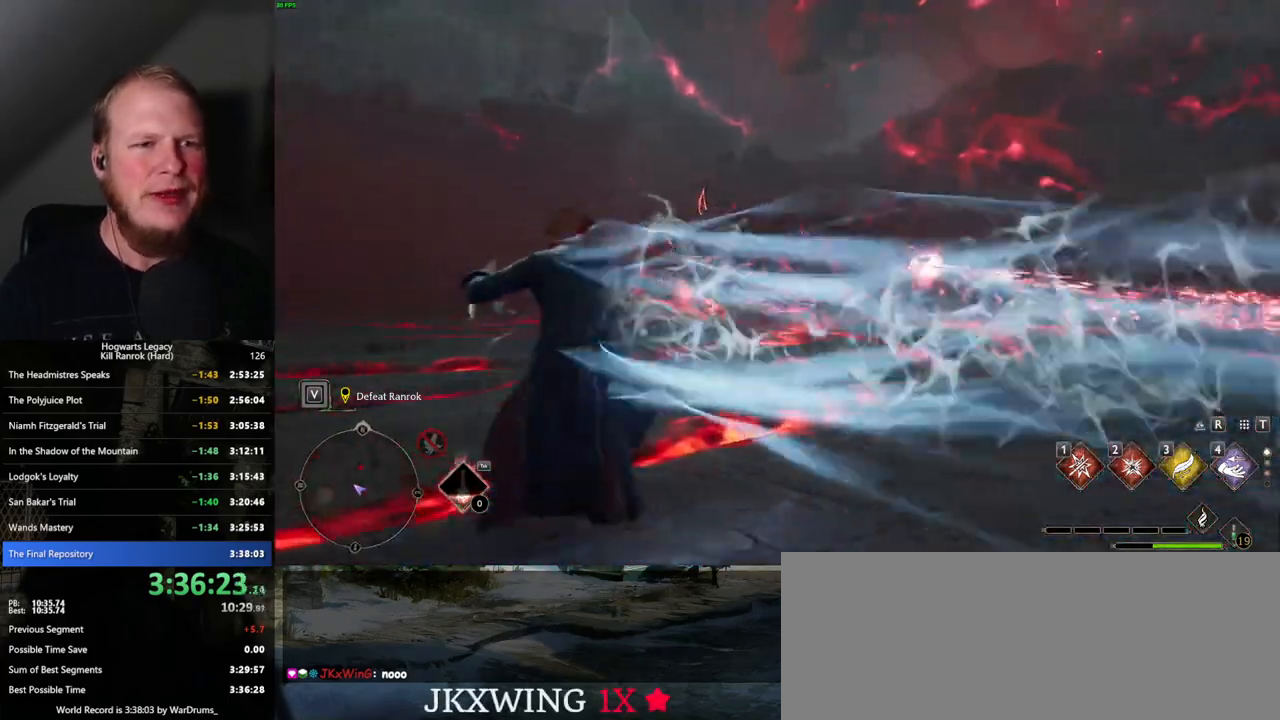
{"keys": ["a"], "mouse": [], "events": [[434, "w", "up"]]}
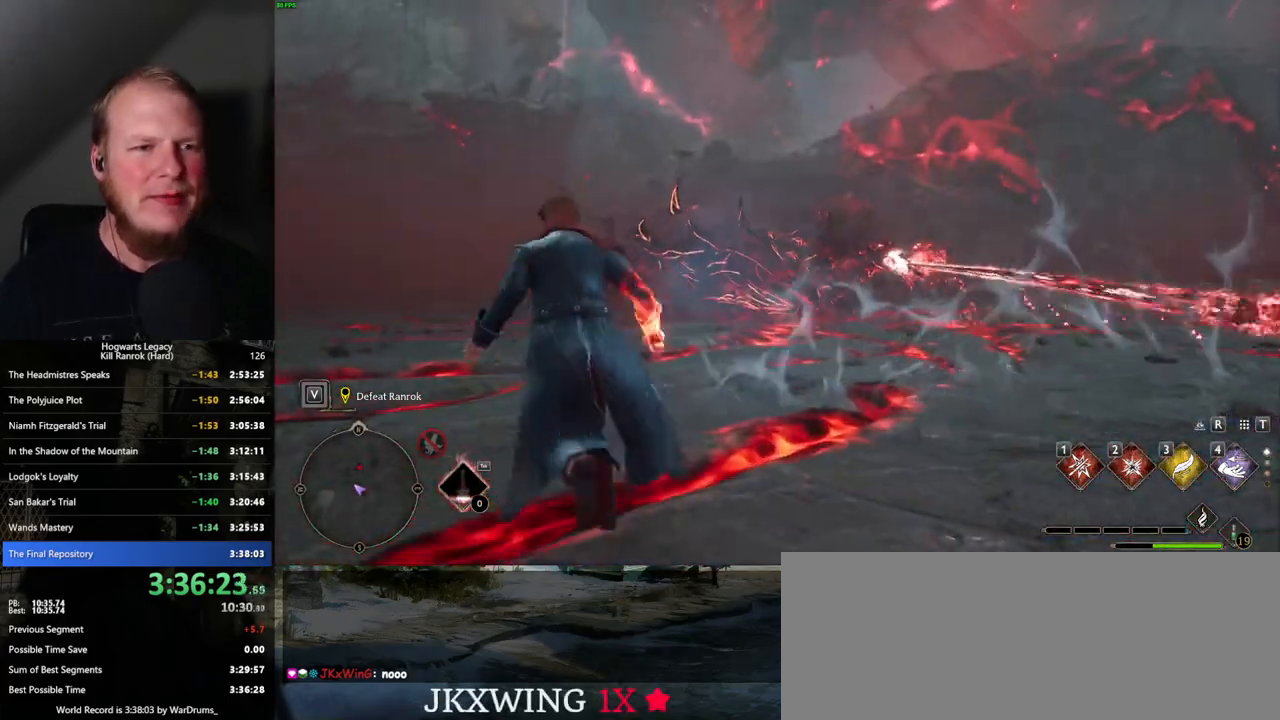
{"keys": ["a"], "mouse": [], "events": [[317, "s", "down"], [500, "s", "up"]]}
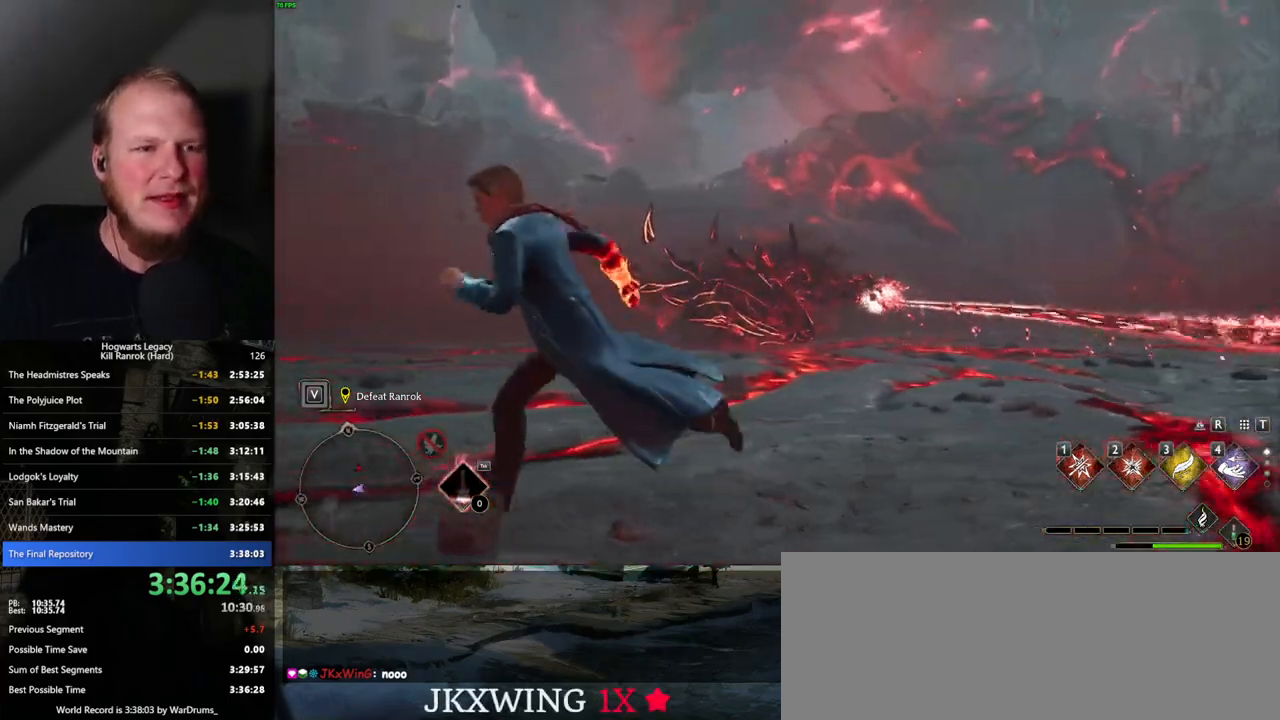
{"keys": ["a", "w"], "mouse": [], "events": [[200, "w", "down"]]}
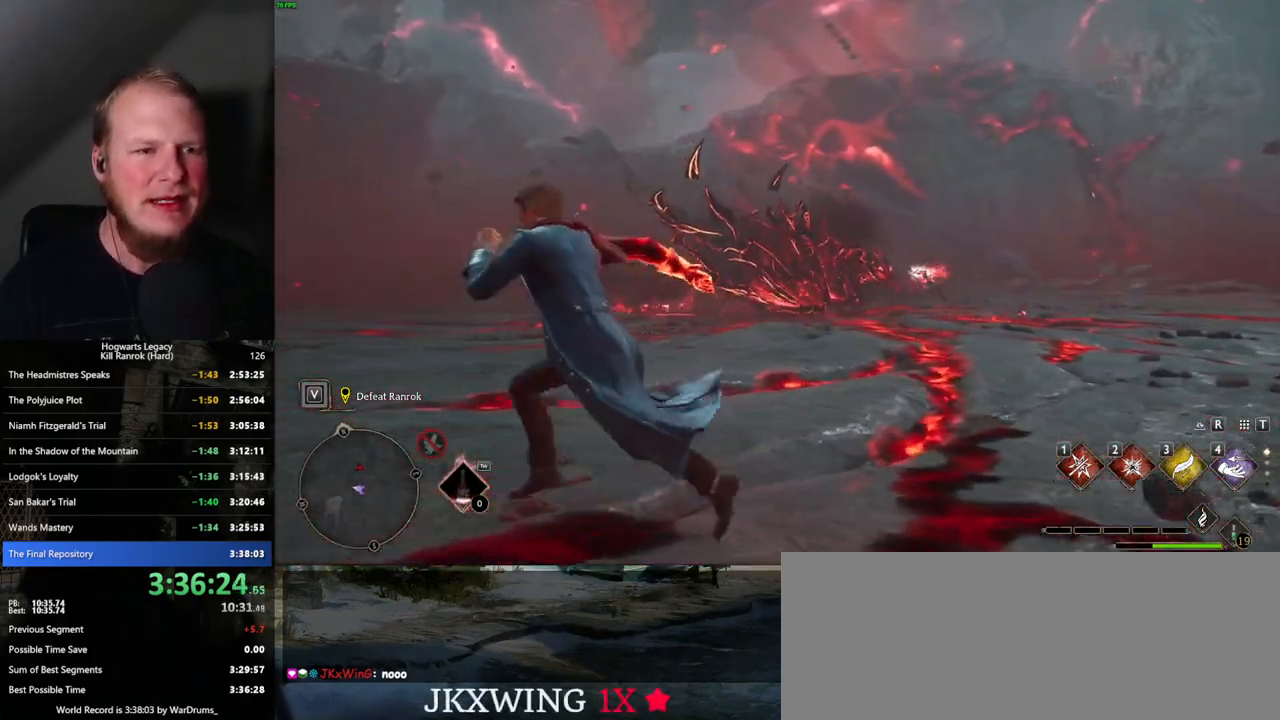
{"keys": ["a"], "mouse": [], "events": [[450, "w", "up"]]}
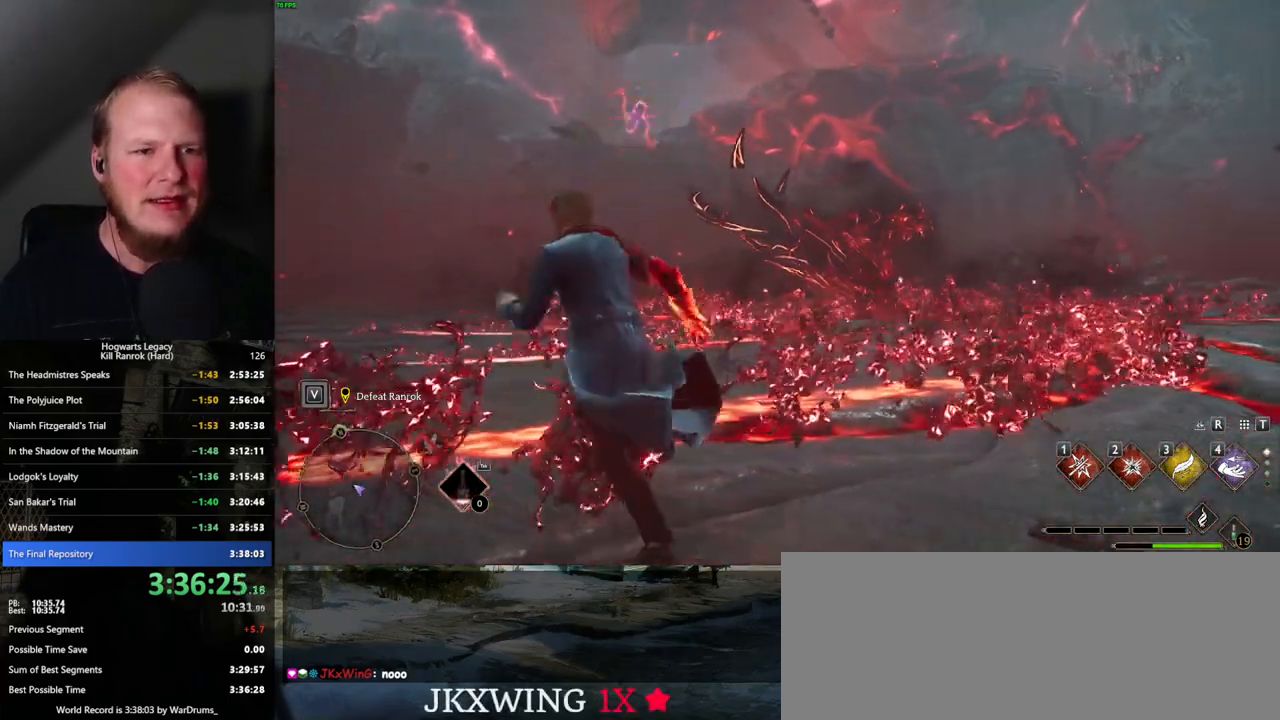
{"keys": ["4", "a", "w"], "mouse": [], "events": [[200, "w", "down"], [417, "4", "down"]]}
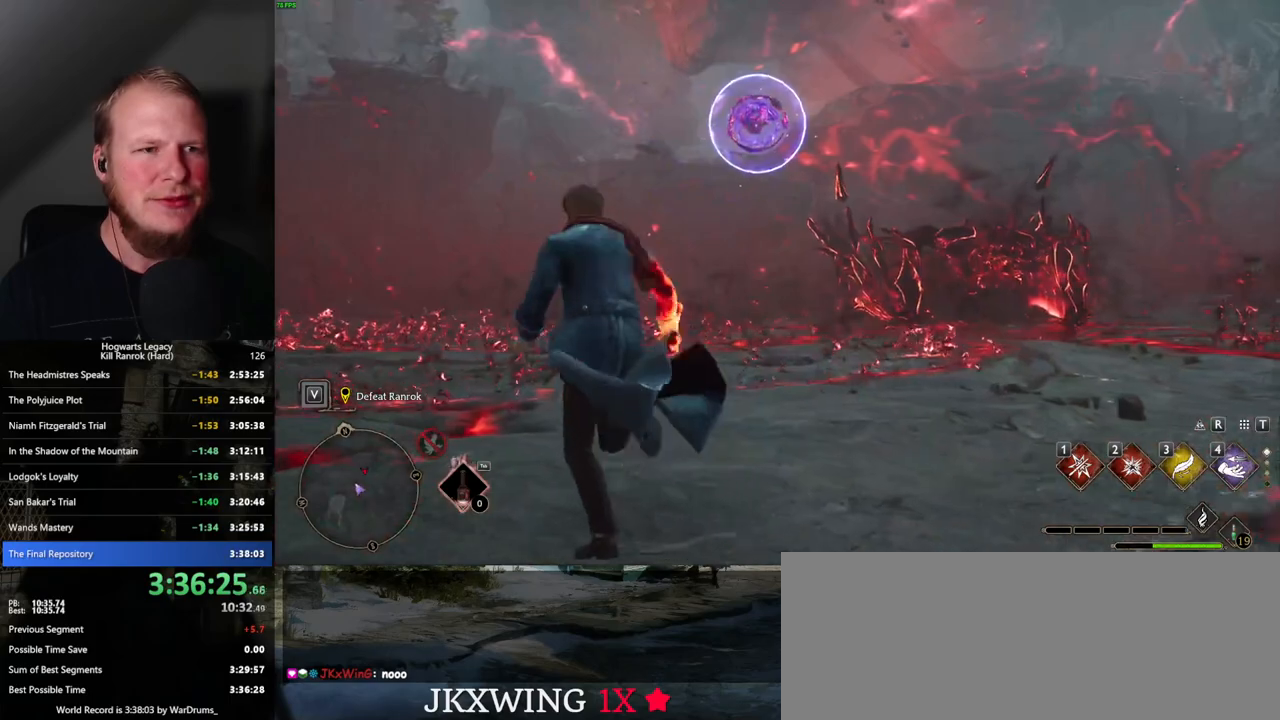
{"keys": ["a"], "mouse": [], "events": [[17, "4", "up"], [300, "w", "up"]]}
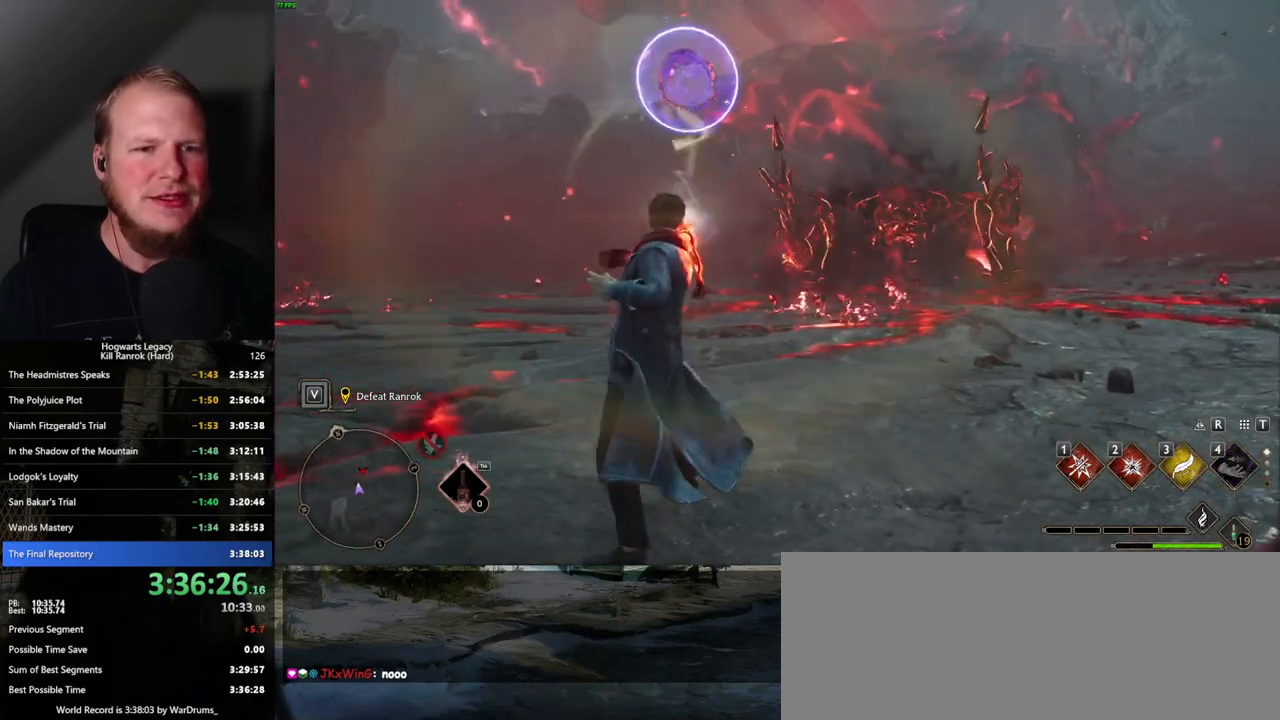
{"keys": ["a", "s"], "mouse": [], "events": [[17, "s", "down"]]}
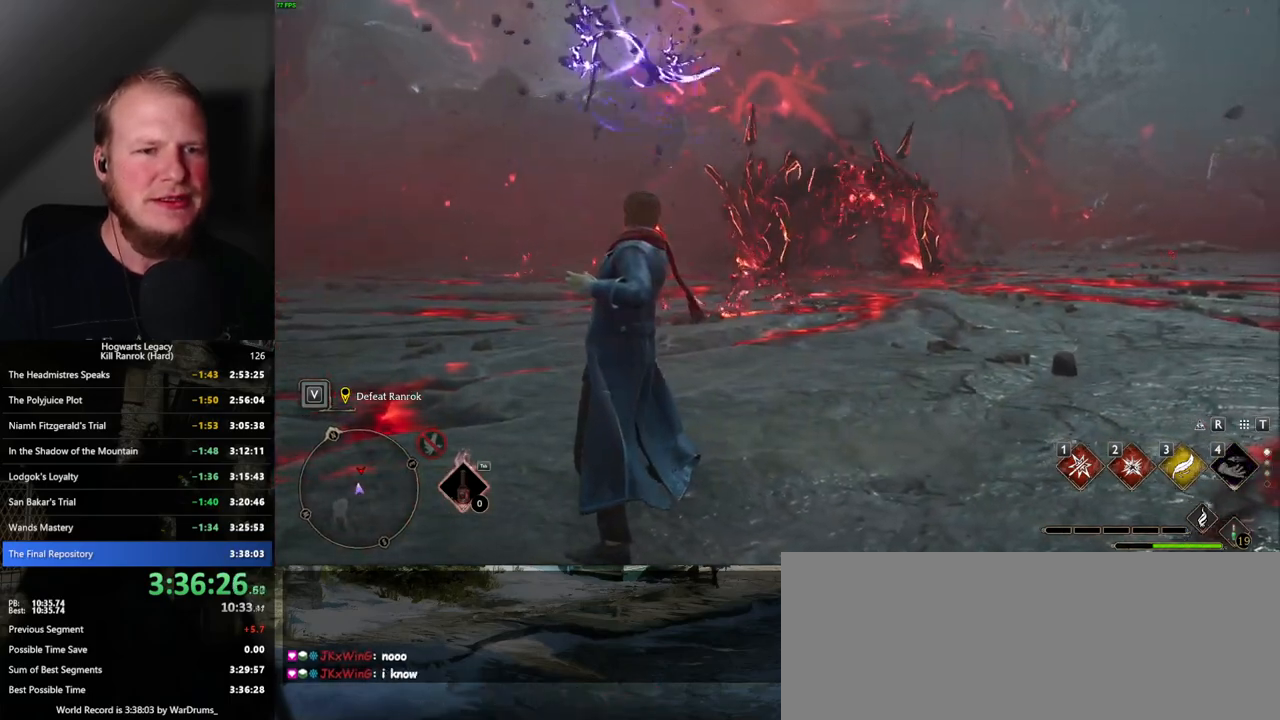
{"keys": ["a", "w"], "mouse": [], "events": [[167, "s", "up"], [484, "w", "down"]]}
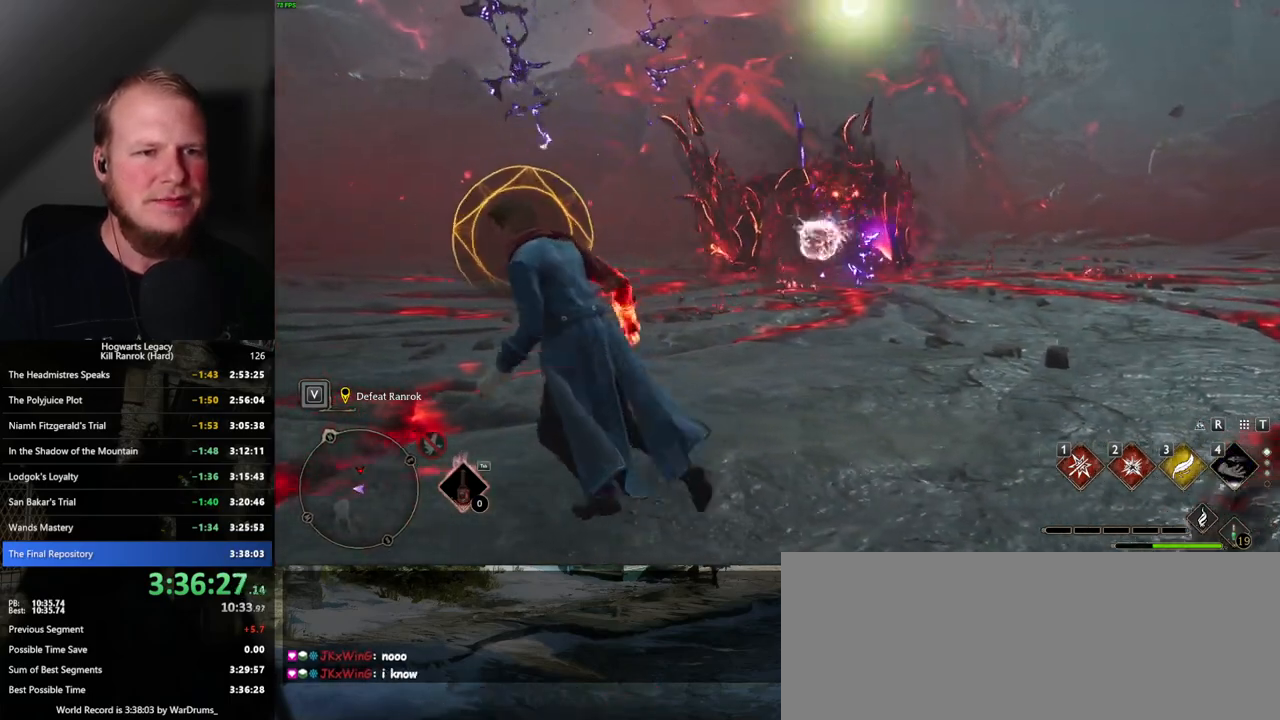
{"keys": ["w"], "mouse": [], "events": [[34, "space", "down"], [150, "space", "up"], [384, "a", "up"]]}
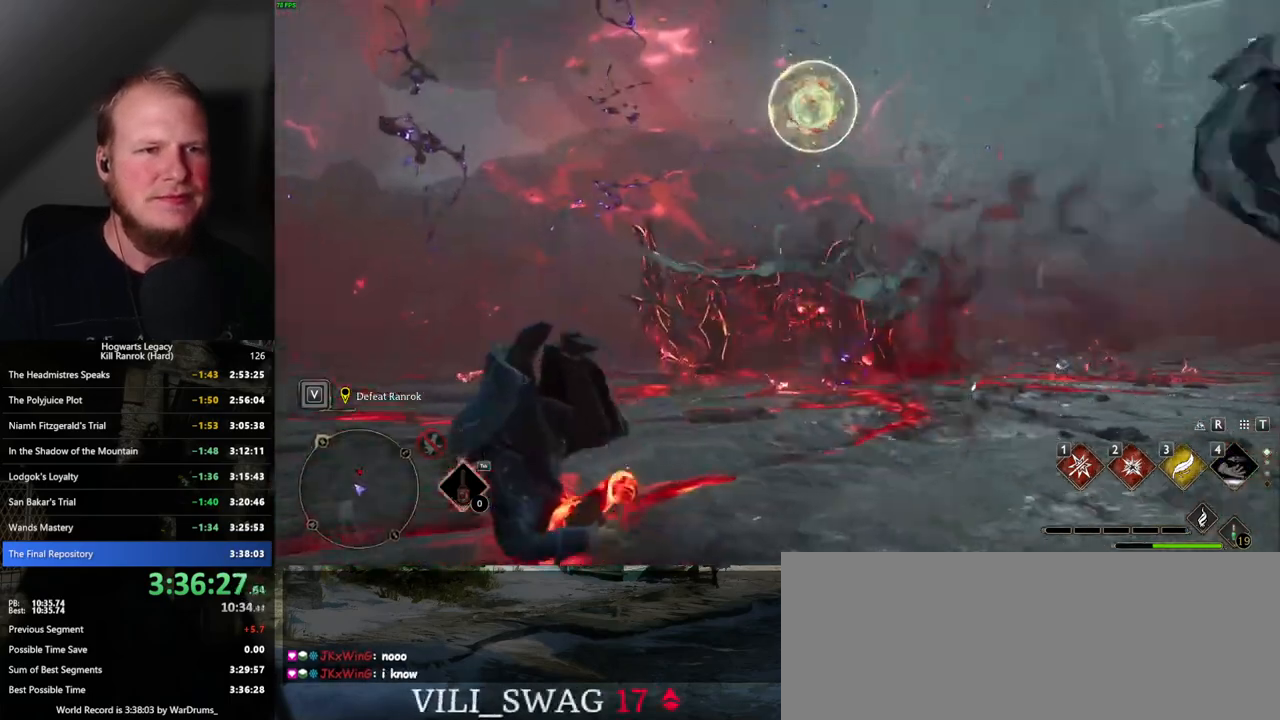
{"keys": ["w"], "mouse": [], "events": [[50, "3", "down"], [134, "3", "up"], [200, "3", "down"], [300, "3", "up"], [367, "3", "down"], [450, "3", "up"]]}
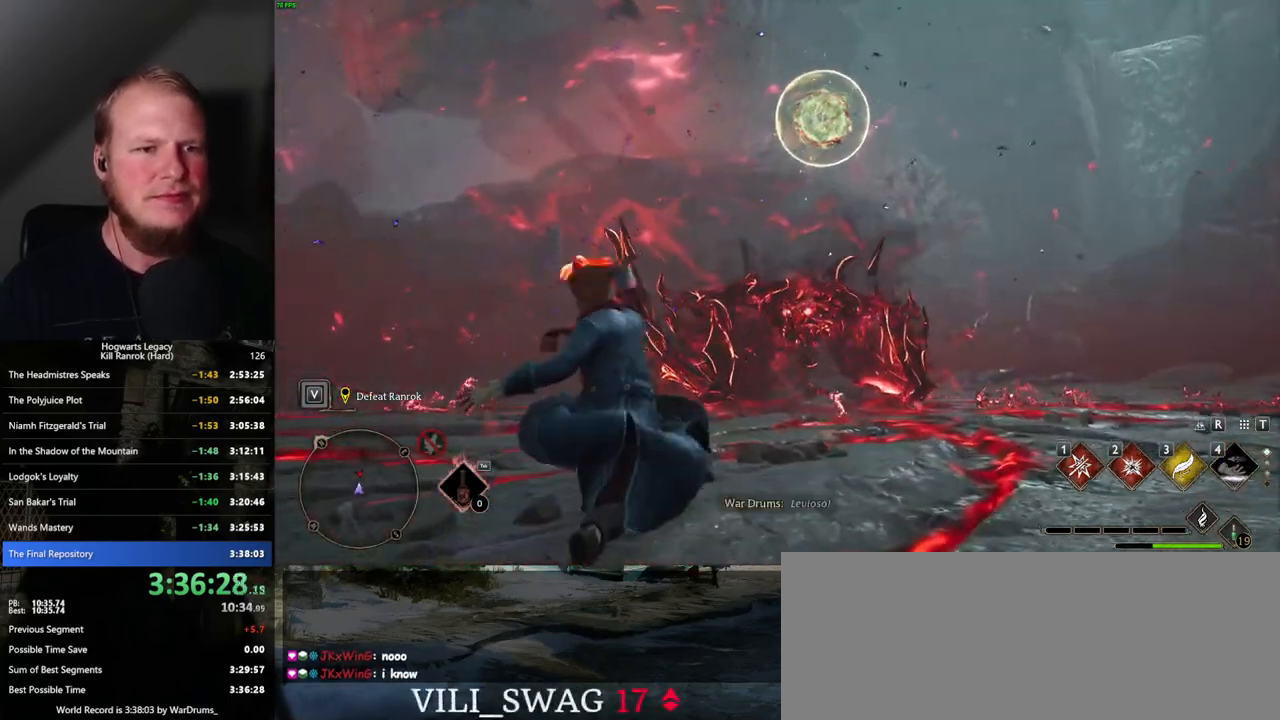
{"keys": ["a", "s"], "mouse": [], "events": [[150, "w", "up"], [167, "a", "down"], [367, "s", "down"], [484, "a", "up"], [500, "a", "down"]]}
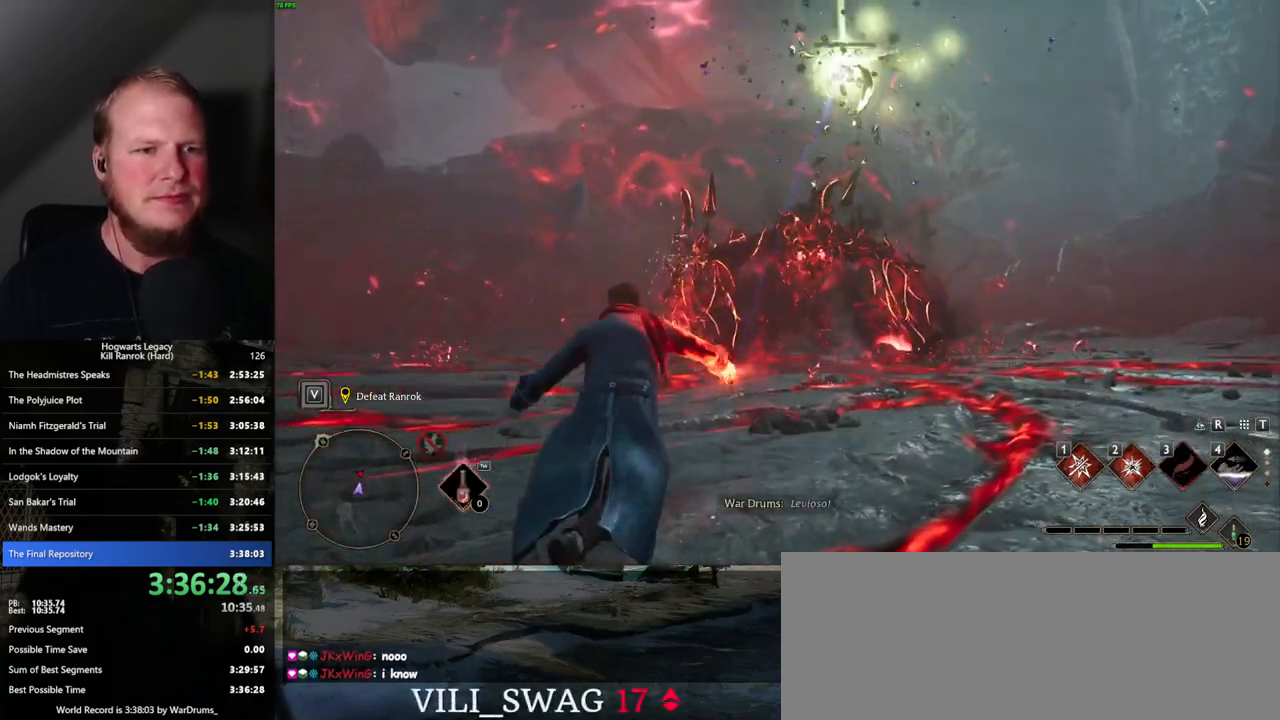
{"keys": ["a", "s"], "mouse": [], "events": [[67, "a", "up"], [134, "a", "down"]]}
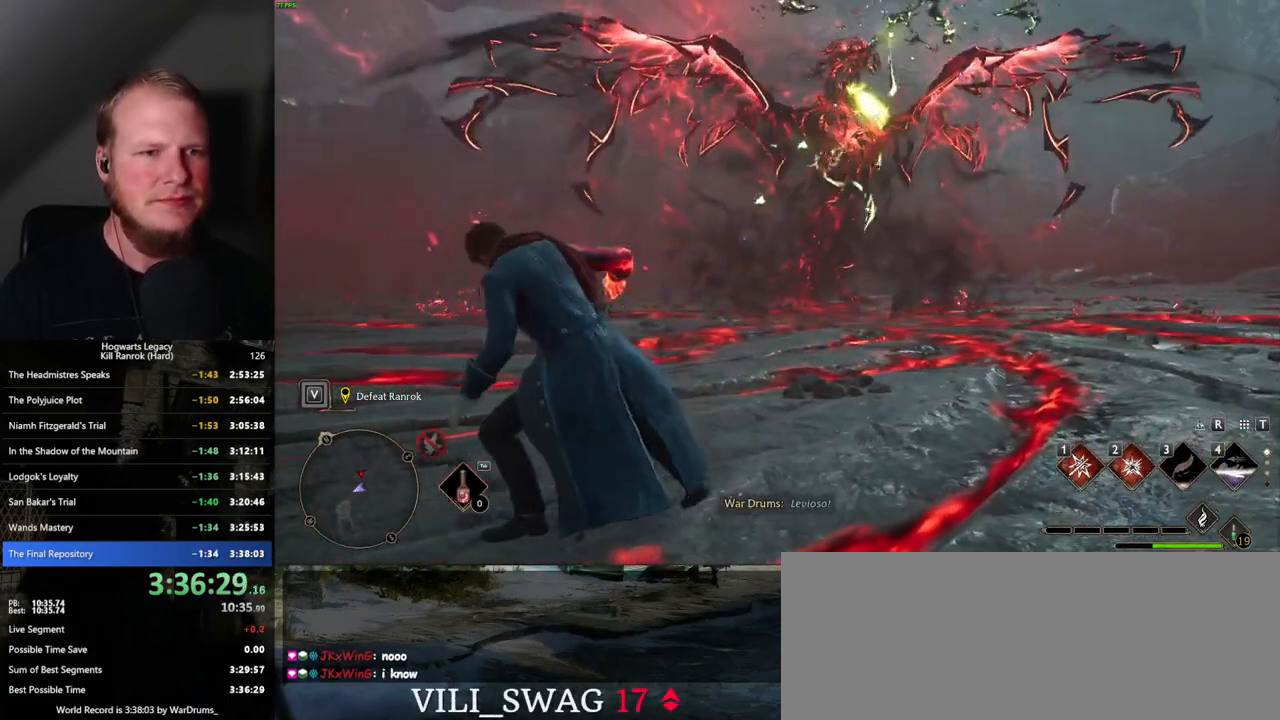
{"keys": ["a", "d", "s"], "mouse": [], "events": [[367, "d", "down"]]}
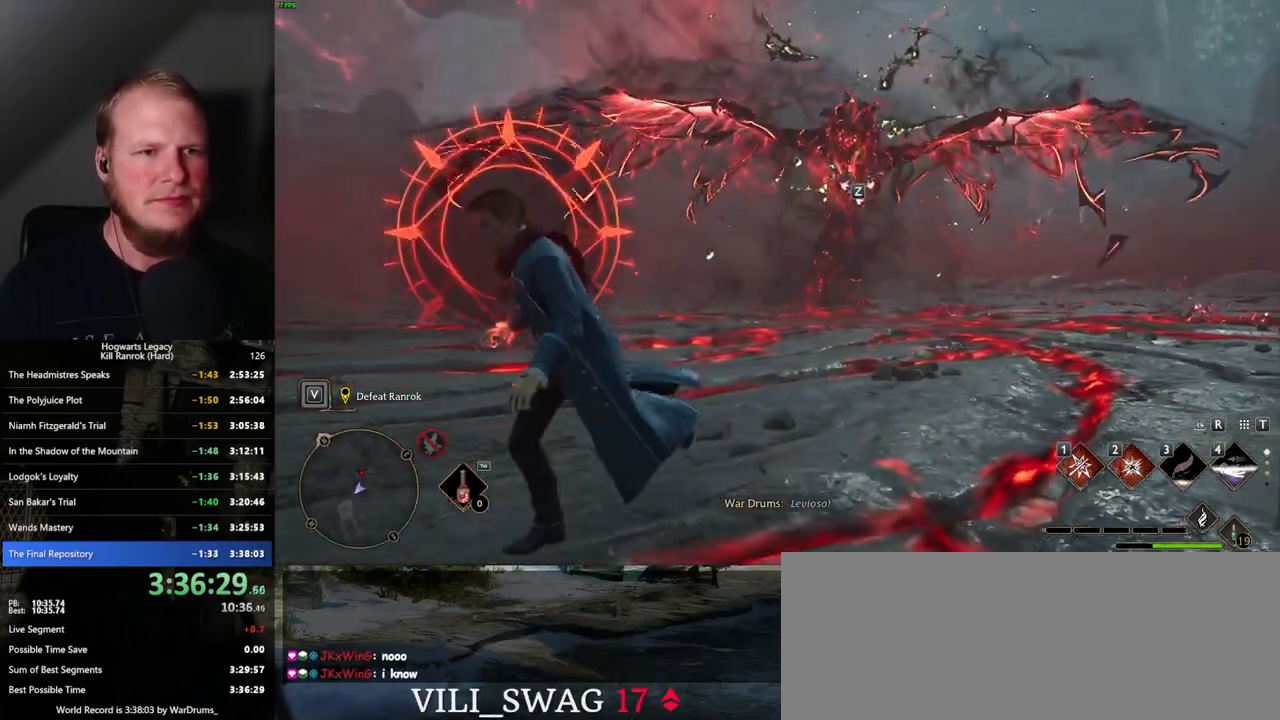
{"keys": ["w"], "mouse": [], "events": [[100, "space", "down"], [167, "a", "up"], [200, "s", "up"], [234, "space", "up"], [400, "w", "down"], [500, "d", "up"]]}
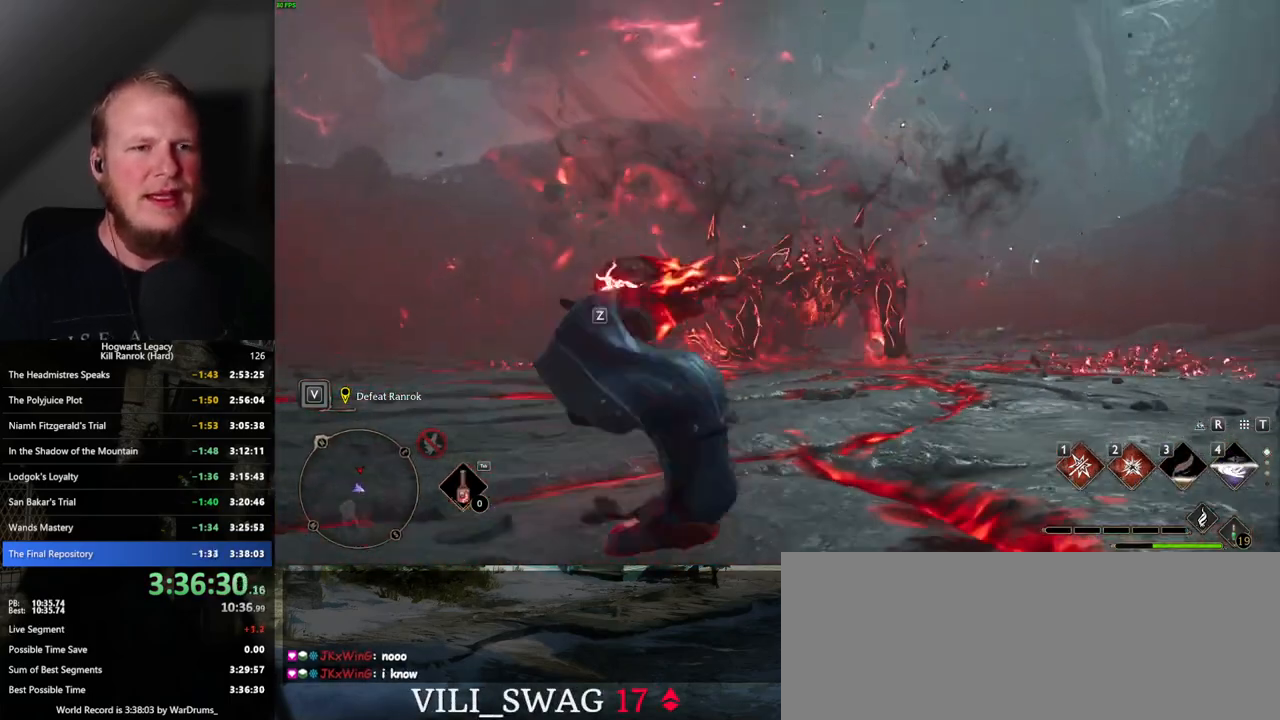
{"keys": ["2", "w"], "mouse": [], "events": [[484, "2", "down"]]}
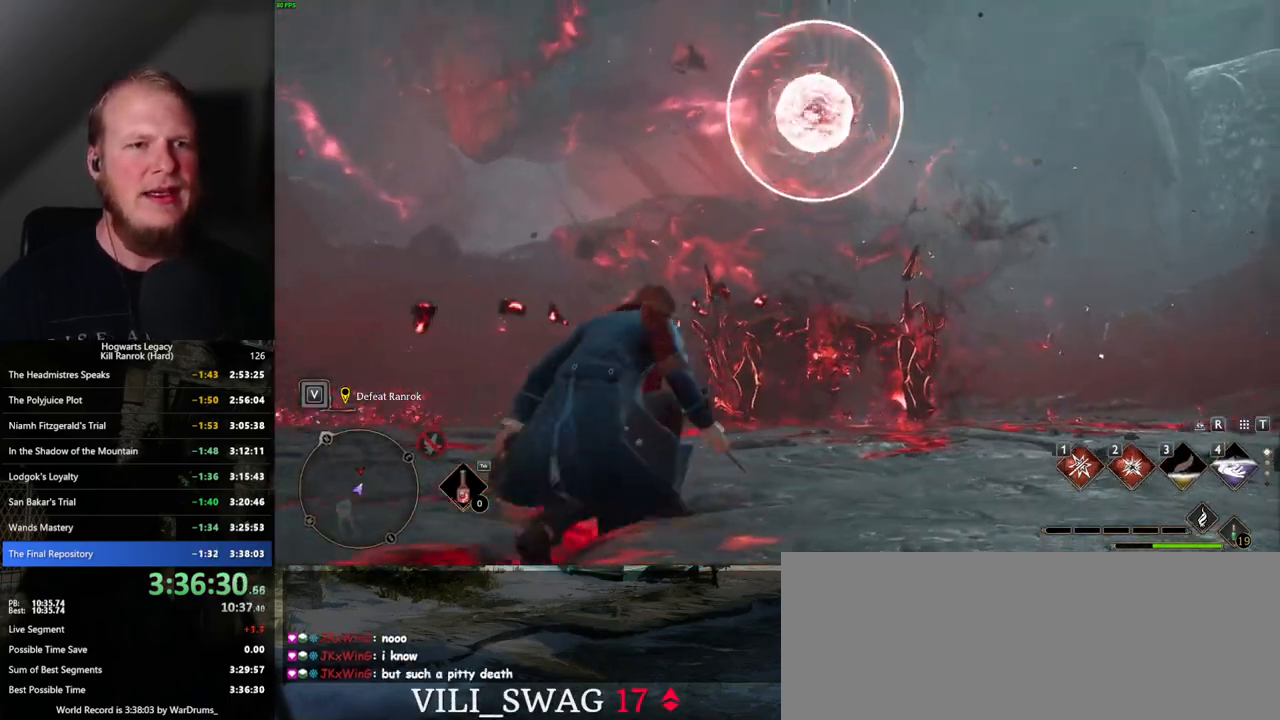
{"keys": [], "mouse": [], "events": [[67, "2", "up"], [467, "w", "up"]]}
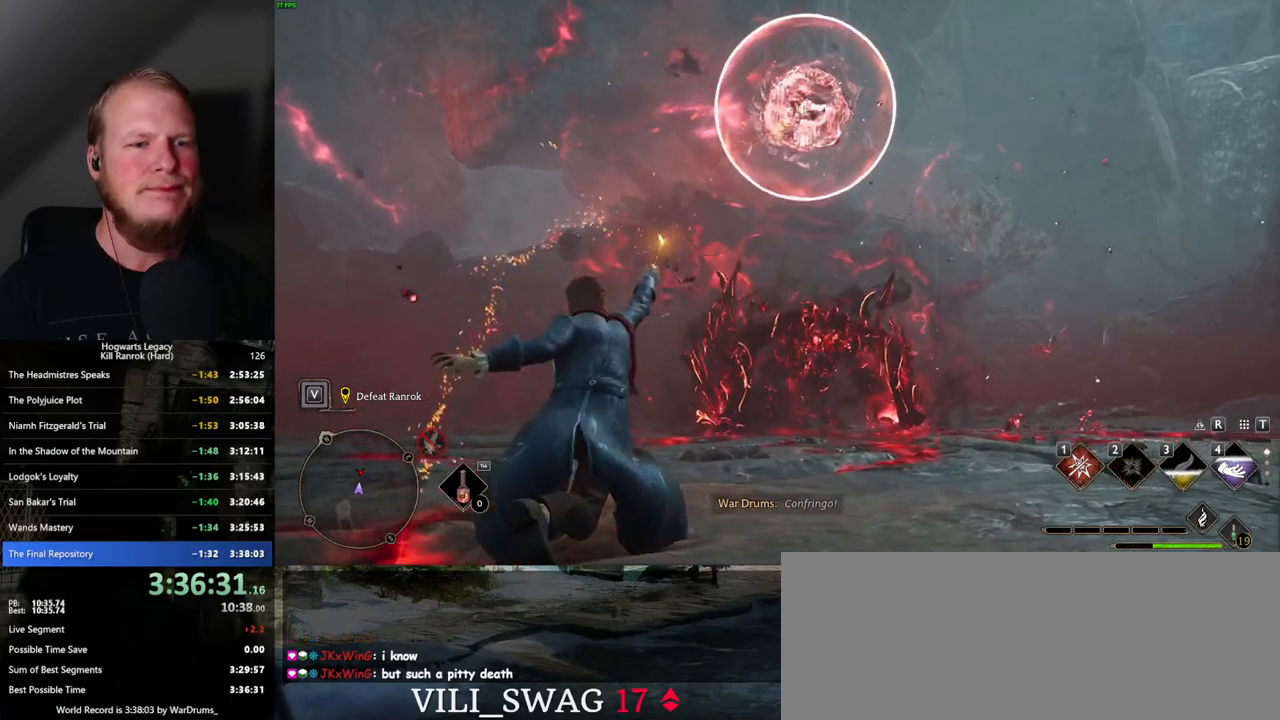
{"keys": ["a", "s"], "mouse": [], "events": [[34, "a", "down"], [150, "s", "down"]]}
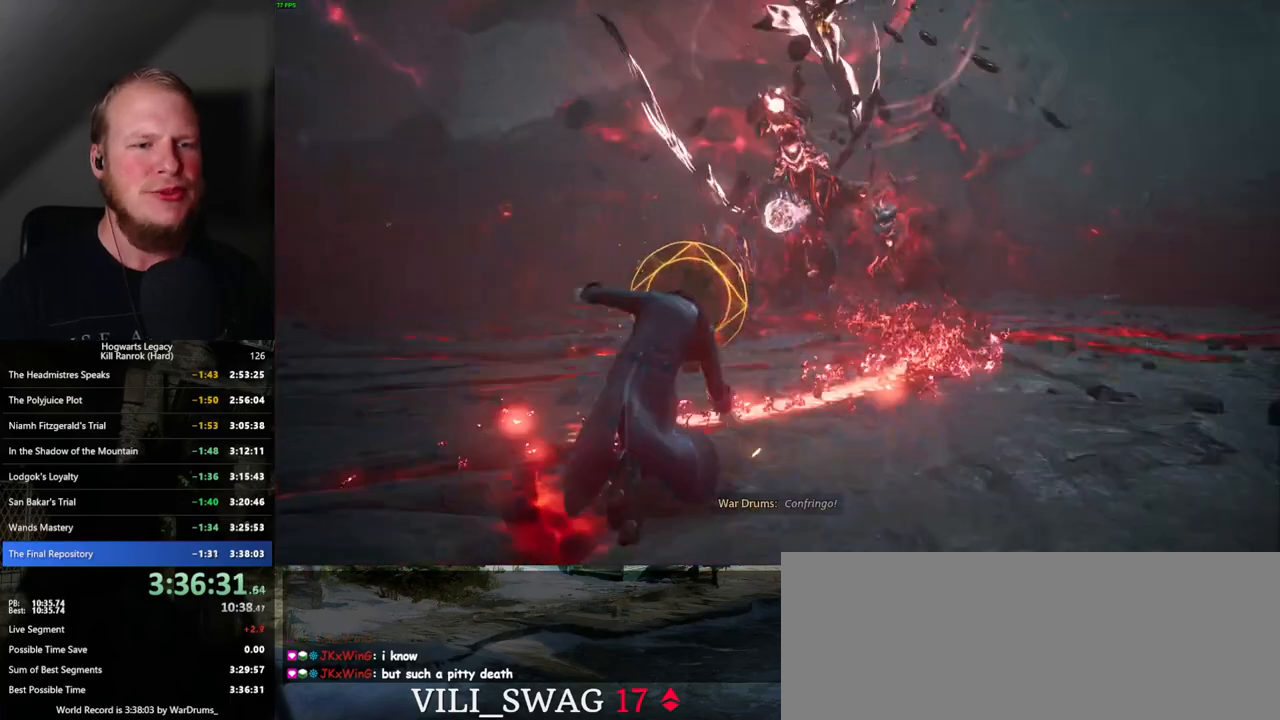
{"keys": ["a"], "mouse": [], "events": [[84, "s", "up"]]}
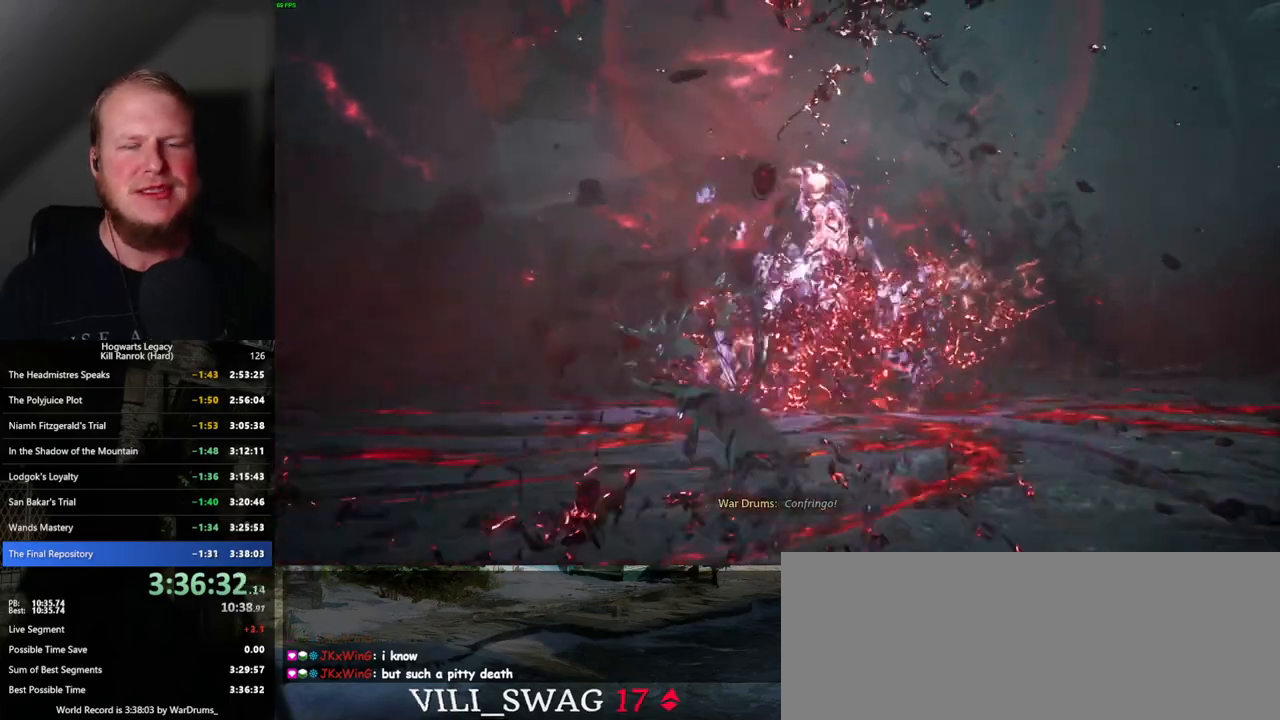
{"keys": [], "mouse": [], "events": [[184, "a", "up"]]}